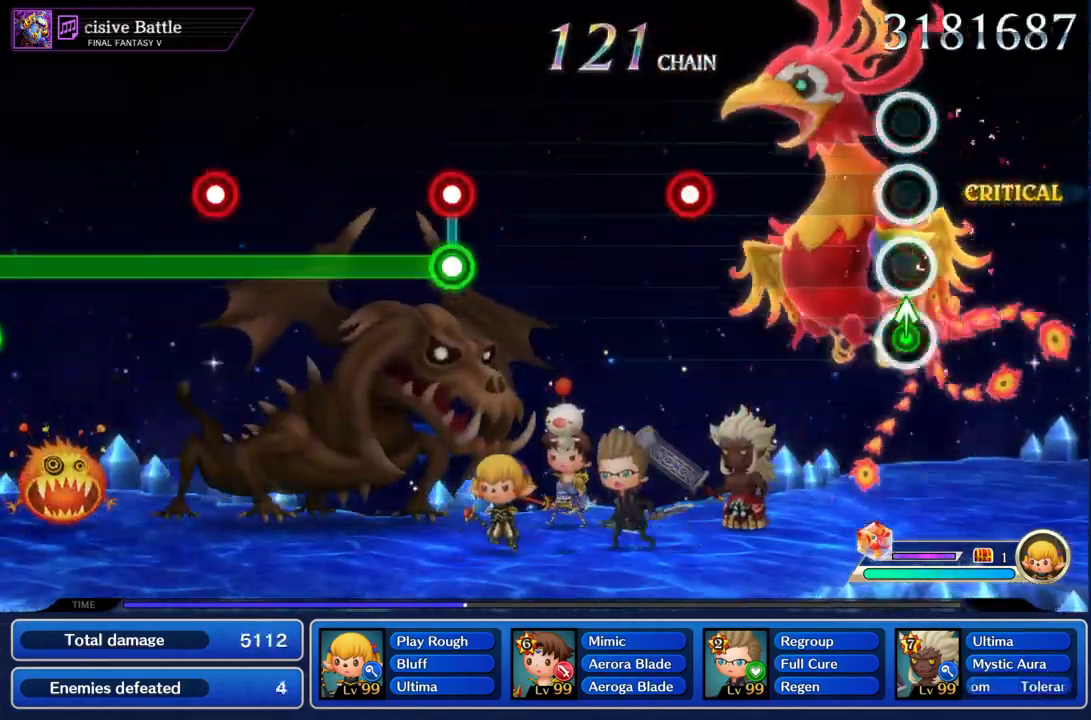
Gameplay with a controller (PlayStation layout); each line is a JSON object with the inputs held at the frame after it. "events" lists button and stick changes between this image and that frame as [ms after this image, input, new state], when the widget could be followed in between. Not read: L3 R1 R3.
{"buttons": [], "left_stick": "center", "right_stick": "center", "events": [[67, "CIRCLE", "up"], [67, "left_stick", "center"], [367, "CIRCLE", "down"], [501, "CIRCLE", "up"]]}
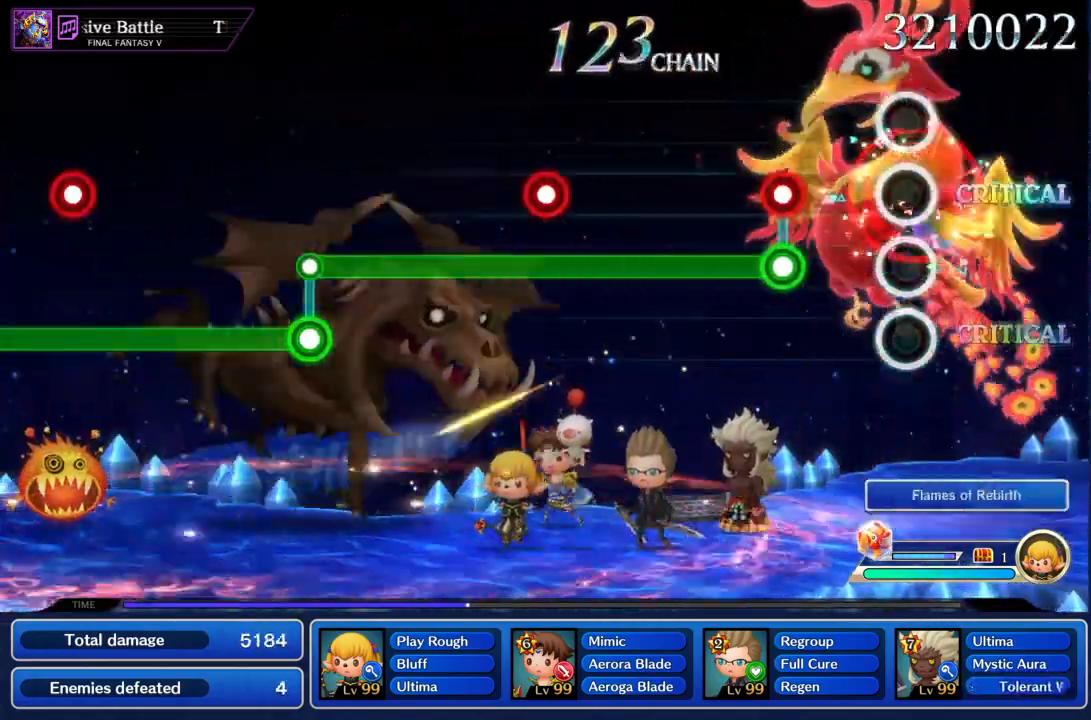
{"buttons": ["CIRCLE"], "left_stick": "center", "right_stick": "center", "events": [[233, "CIRCLE", "down"], [233, "R2", "down"], [300, "R2", "up"]]}
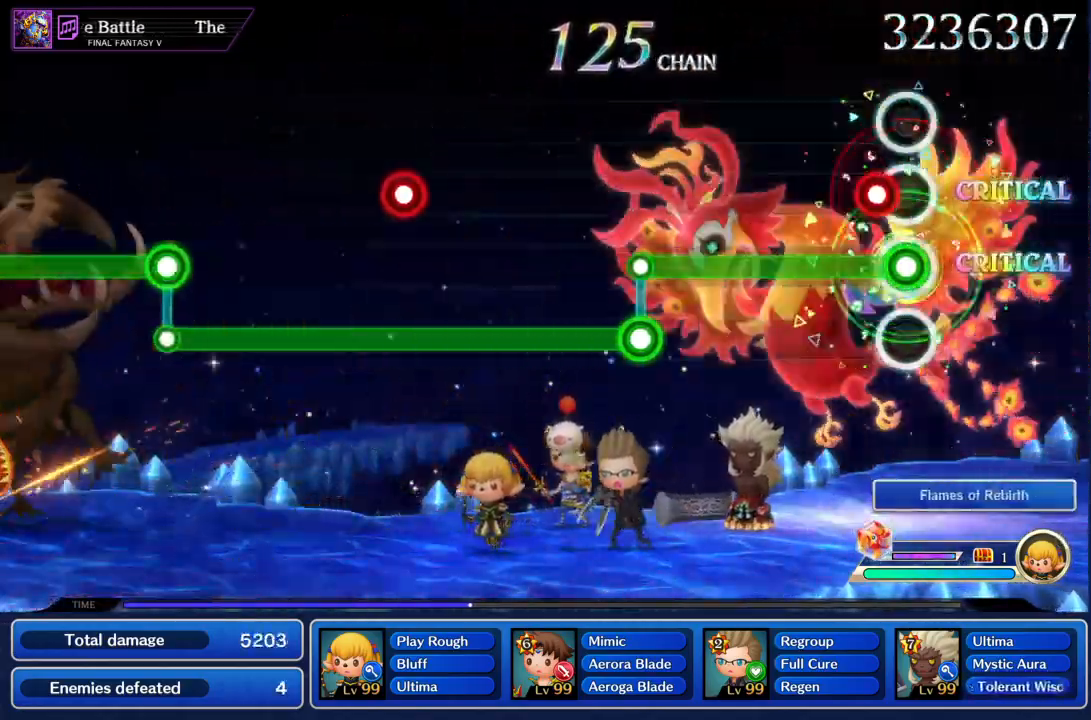
{"buttons": ["R2"], "left_stick": "center", "right_stick": "center", "events": [[100, "R2", "down"], [167, "R2", "up"], [467, "CIRCLE", "up"], [467, "R2", "down"]]}
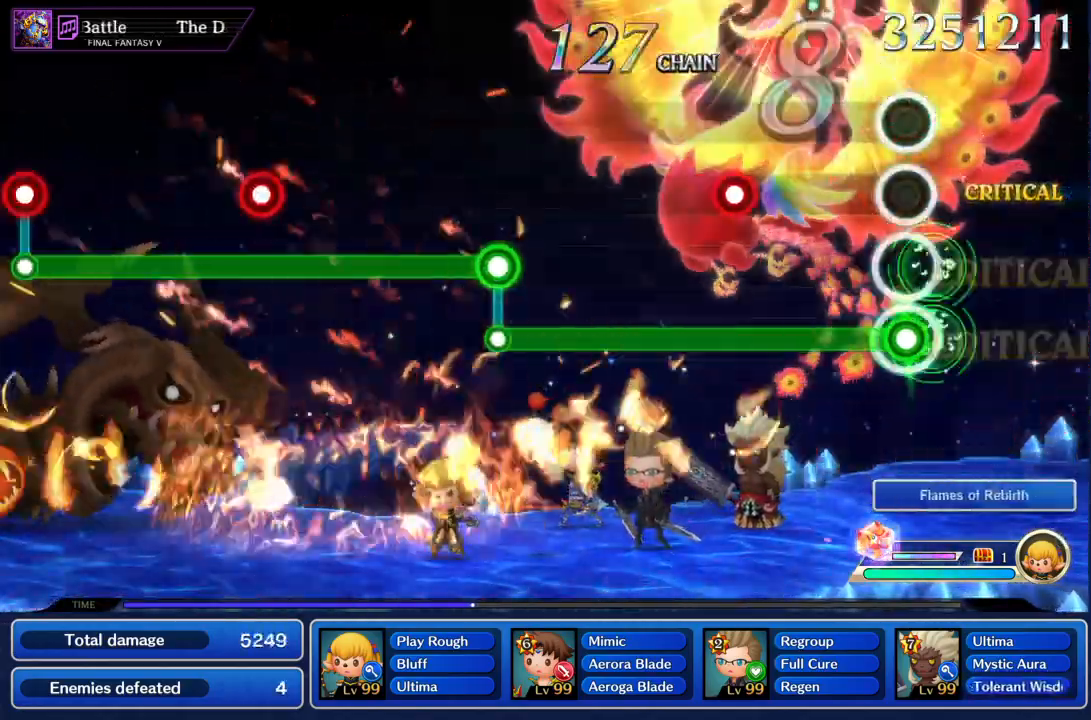
{"buttons": ["R2"], "left_stick": "center", "right_stick": "center", "events": [[300, "CIRCLE", "down"], [367, "CIRCLE", "up"]]}
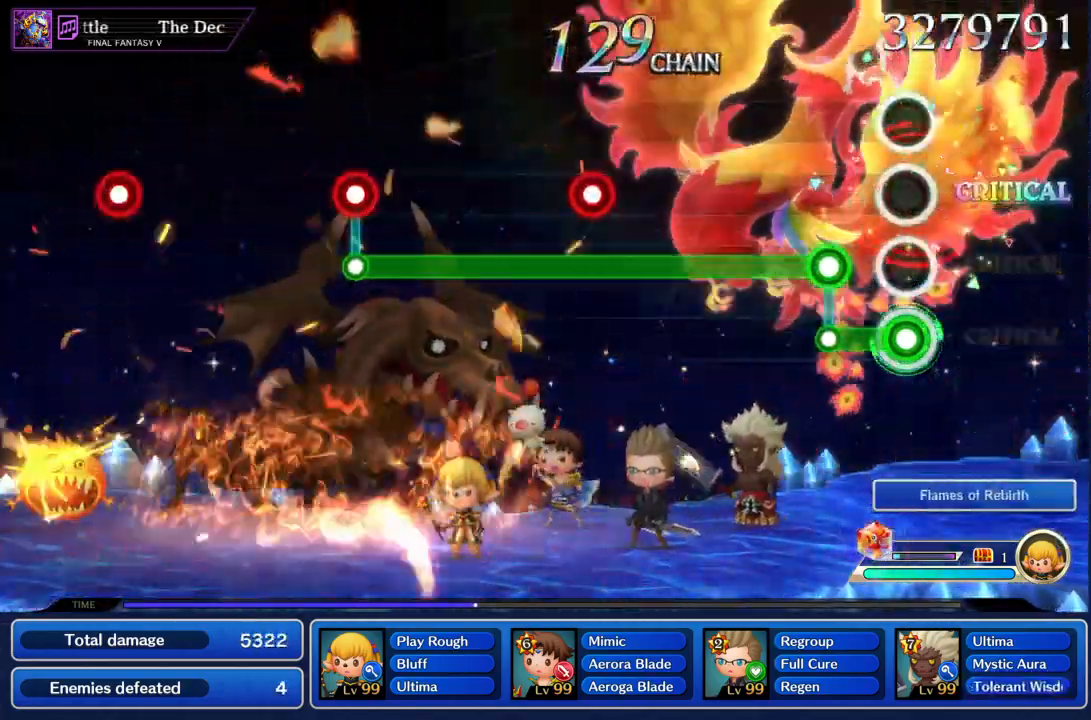
{"buttons": ["CIRCLE", "R2"], "left_stick": "center", "right_stick": "center", "events": [[167, "CIRCLE", "down"], [167, "R2", "up"], [501, "R2", "down"]]}
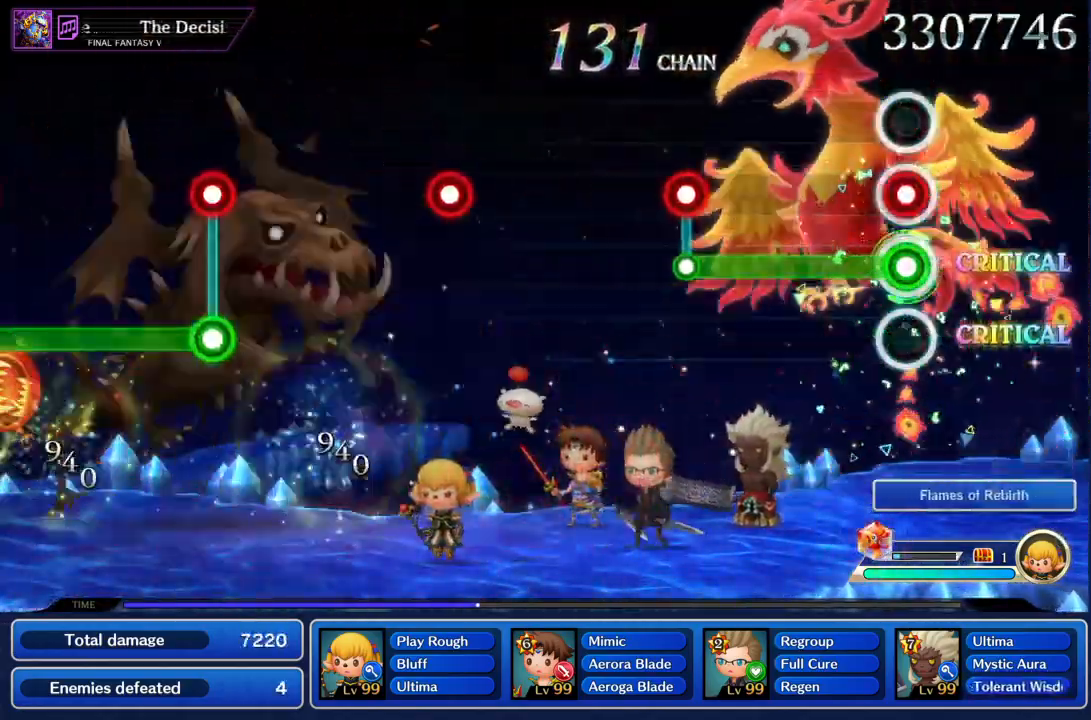
{"buttons": [], "left_stick": "center", "right_stick": "center", "events": [[100, "R2", "up"], [400, "R2", "down"], [434, "CIRCLE", "up"], [467, "R2", "up"]]}
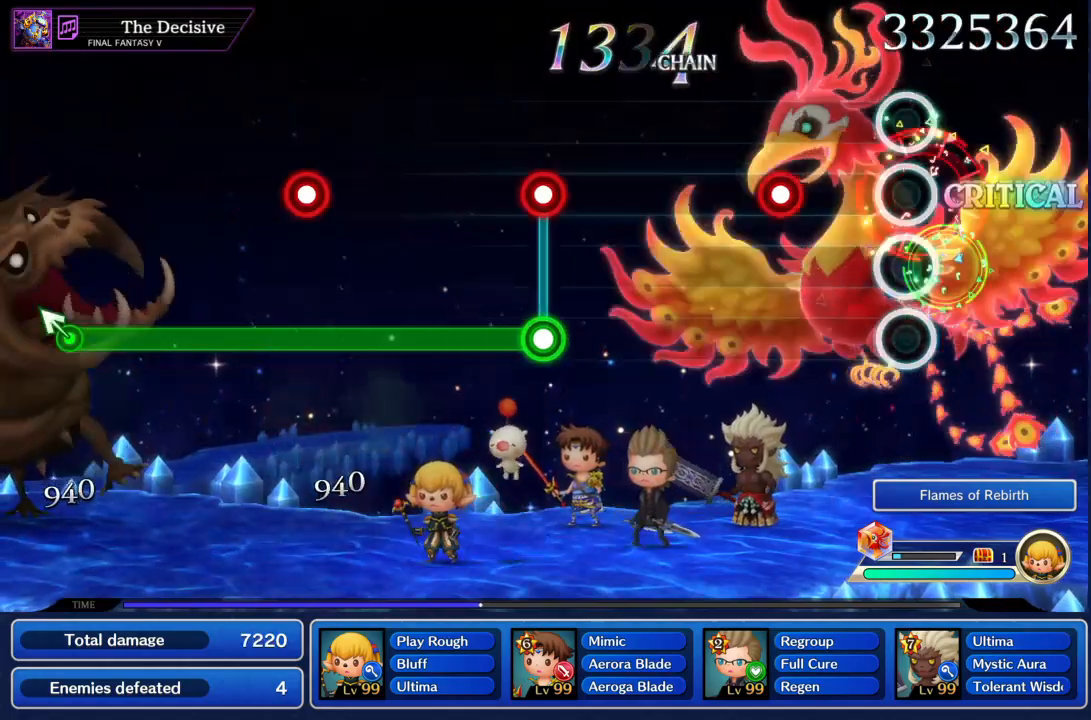
{"buttons": [], "left_stick": "center", "right_stick": "center", "events": [[234, "CIRCLE", "down"], [334, "CIRCLE", "up"]]}
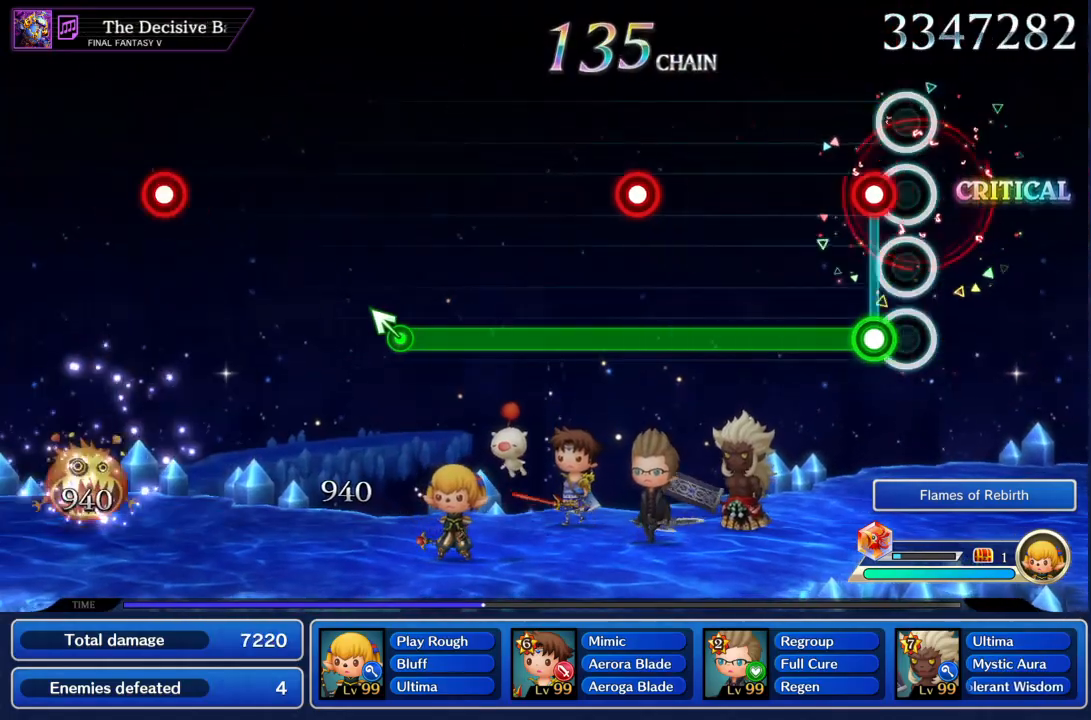
{"buttons": ["CIRCLE"], "left_stick": "center", "right_stick": "center", "events": [[100, "CIRCLE", "down"], [100, "R2", "down"], [233, "R2", "up"], [434, "R2", "down"], [500, "R2", "up"]]}
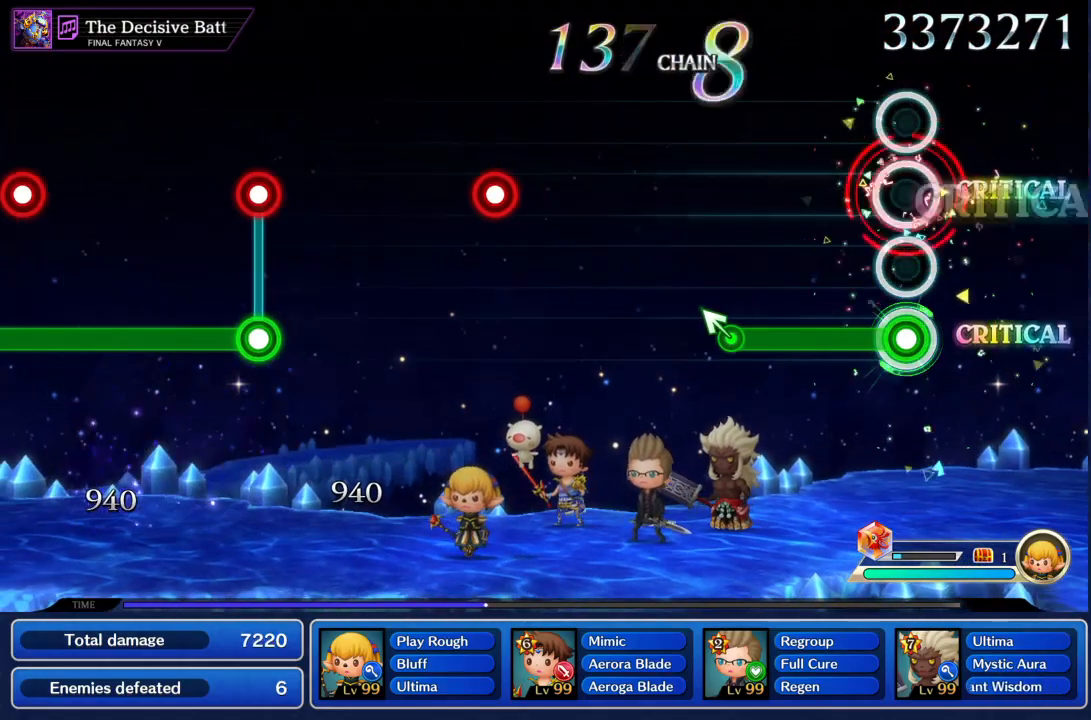
{"buttons": [], "left_stick": "center", "right_stick": "center", "events": [[301, "left_stick", "up"], [367, "CIRCLE", "up"], [401, "left_stick", "center"]]}
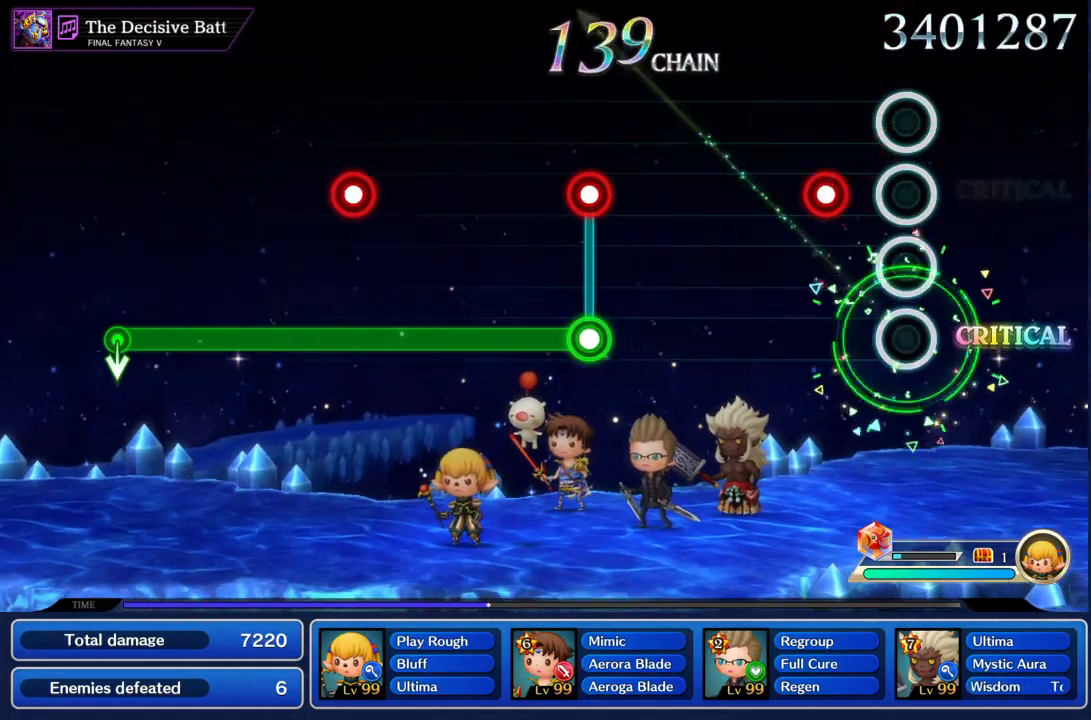
{"buttons": ["CIRCLE"], "left_stick": "center", "right_stick": "center", "events": [[167, "CIRCLE", "down"], [267, "CIRCLE", "up"], [500, "CIRCLE", "down"]]}
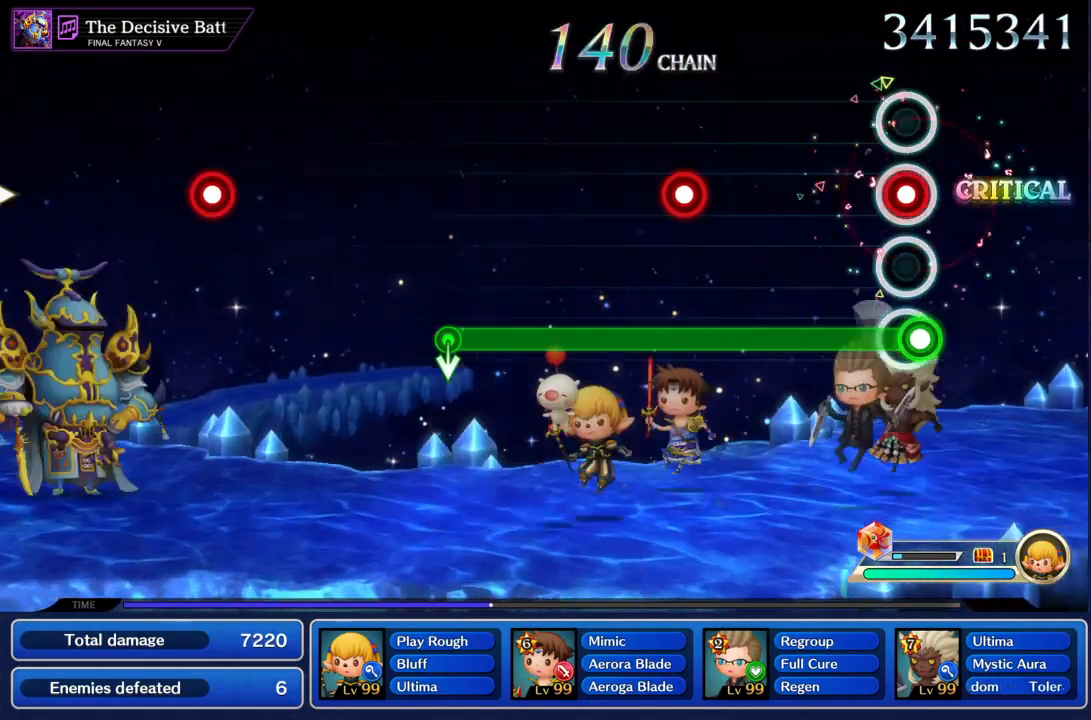
{"buttons": ["CIRCLE"], "left_stick": "center", "right_stick": "center", "events": [[34, "R2", "down"], [100, "R2", "up"], [401, "R2", "down"], [434, "R2", "up"]]}
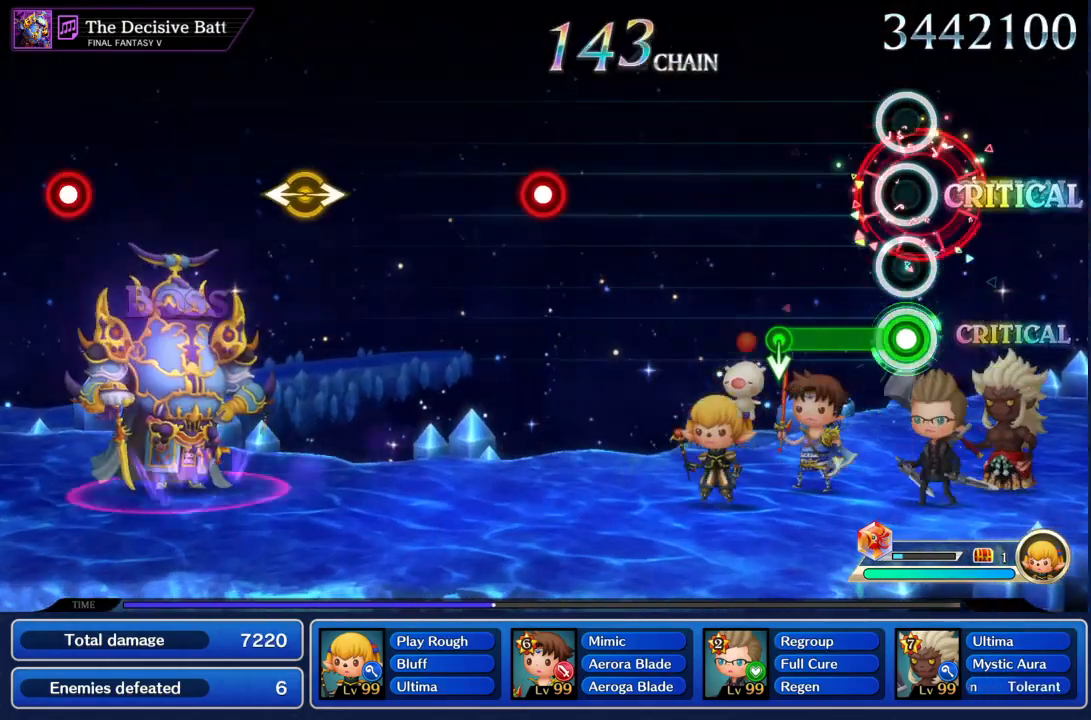
{"buttons": [], "left_stick": "center", "right_stick": "center", "events": [[267, "CIRCLE", "up"]]}